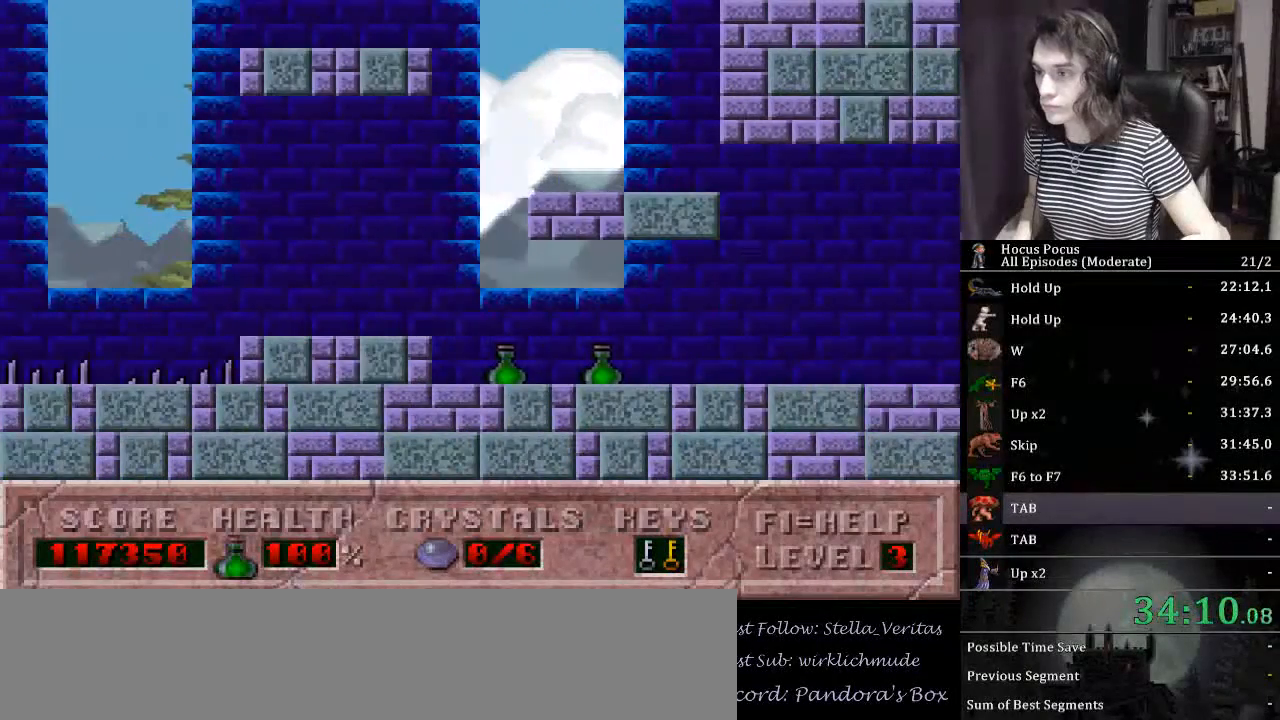
Gameplay with keyboard; each line is a JSON object with the keys held at the frame after it. "events" lists presses ("down") and releases ("up") of "a", "alt_l", "alt_r", "caps_lock", "ctrl_l", "ctrl_r", "d", "down", "e", "escape", "f", "f1", "f10", "f11", "f12", "f2", "f3", "f4", "f5", "f6", "f7", "f8", "f9", "left", "q", "r", "right", "s", "shift_l", "shift_r", "space", "tab", "up" and "w" between this image and that frame as [ms after this image, input, new state], when the widget could be followed in between. No other keys are recorded. Mouse input is not recorded.
{"keys": ["alt_l", "left"], "events": [[134, "ctrl_l", "up"], [134, "left", "down"], [167, "ctrl_l", "down"], [167, "right", "up"], [467, "alt_l", "down"], [500, "ctrl_l", "up"]]}
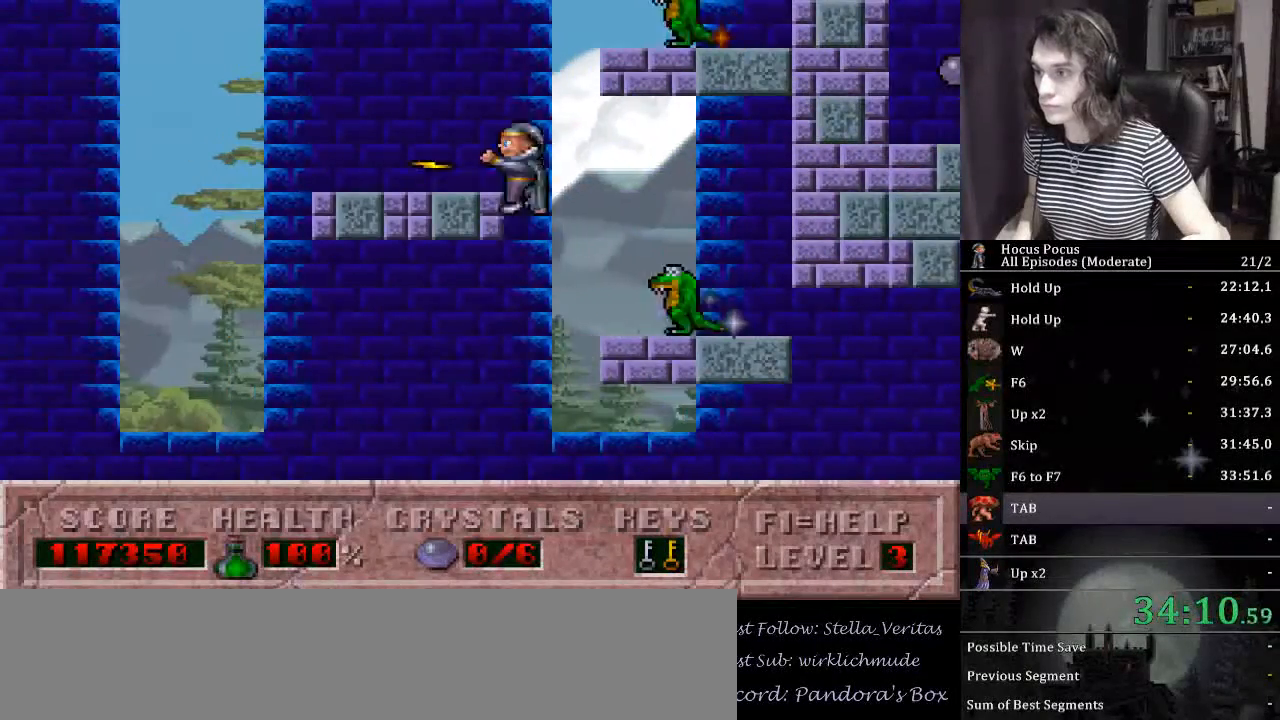
{"keys": ["alt_l", "ctrl_l", "right"], "events": [[234, "ctrl_l", "down"], [234, "left", "up"], [234, "right", "down"]]}
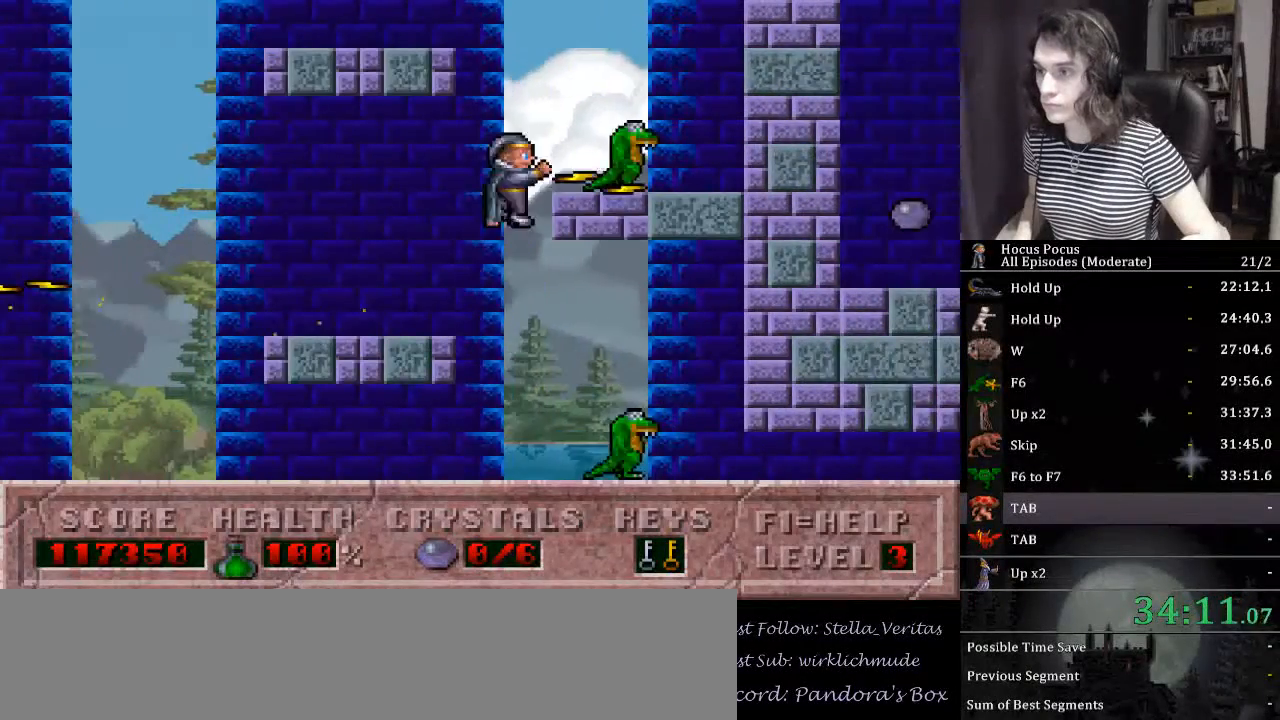
{"keys": ["alt_l", "ctrl_l", "left"], "events": [[200, "ctrl_l", "up"], [267, "alt_l", "up"], [300, "ctrl_l", "down"], [300, "left", "down"], [300, "right", "up"], [334, "alt_l", "down"]]}
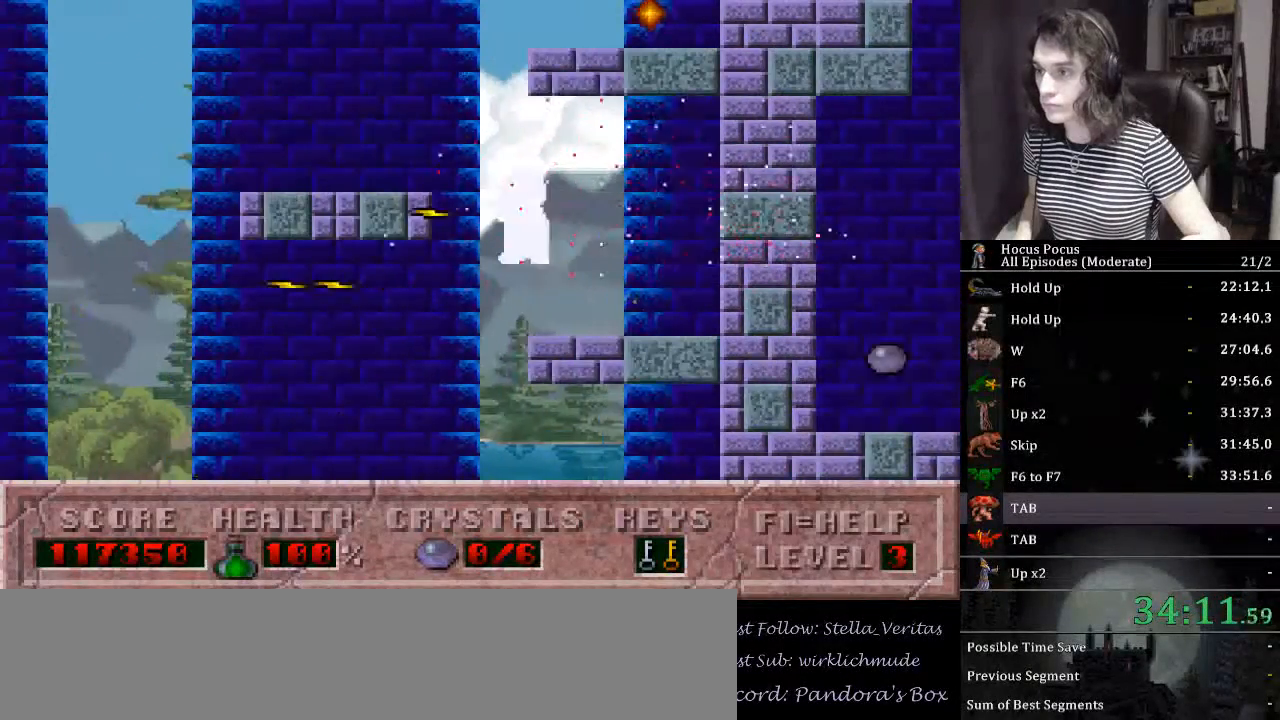
{"keys": ["ctrl_l", "right"], "events": [[234, "alt_l", "up"], [234, "ctrl_l", "up"], [367, "ctrl_l", "down"], [367, "left", "up"], [367, "right", "down"]]}
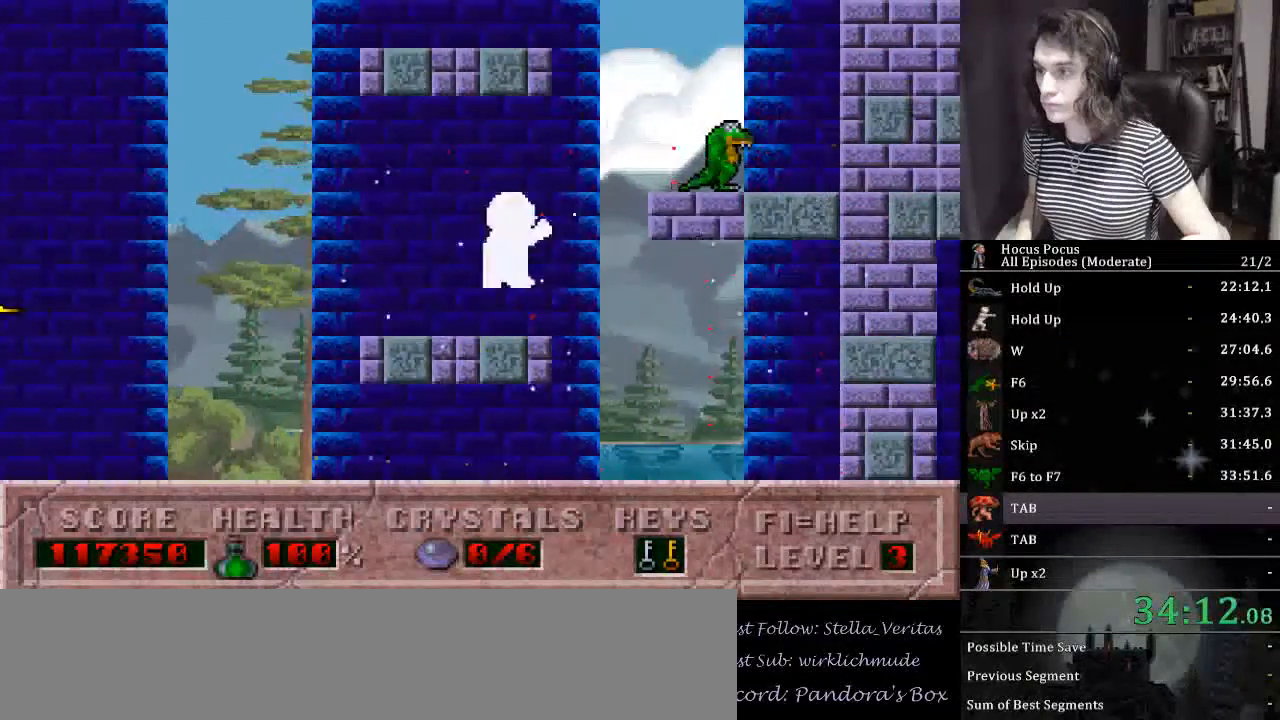
{"keys": ["ctrl_l", "left"], "events": [[100, "alt_l", "down"], [200, "ctrl_l", "up"], [434, "alt_l", "up"], [434, "ctrl_l", "down"], [434, "left", "down"], [434, "right", "up"]]}
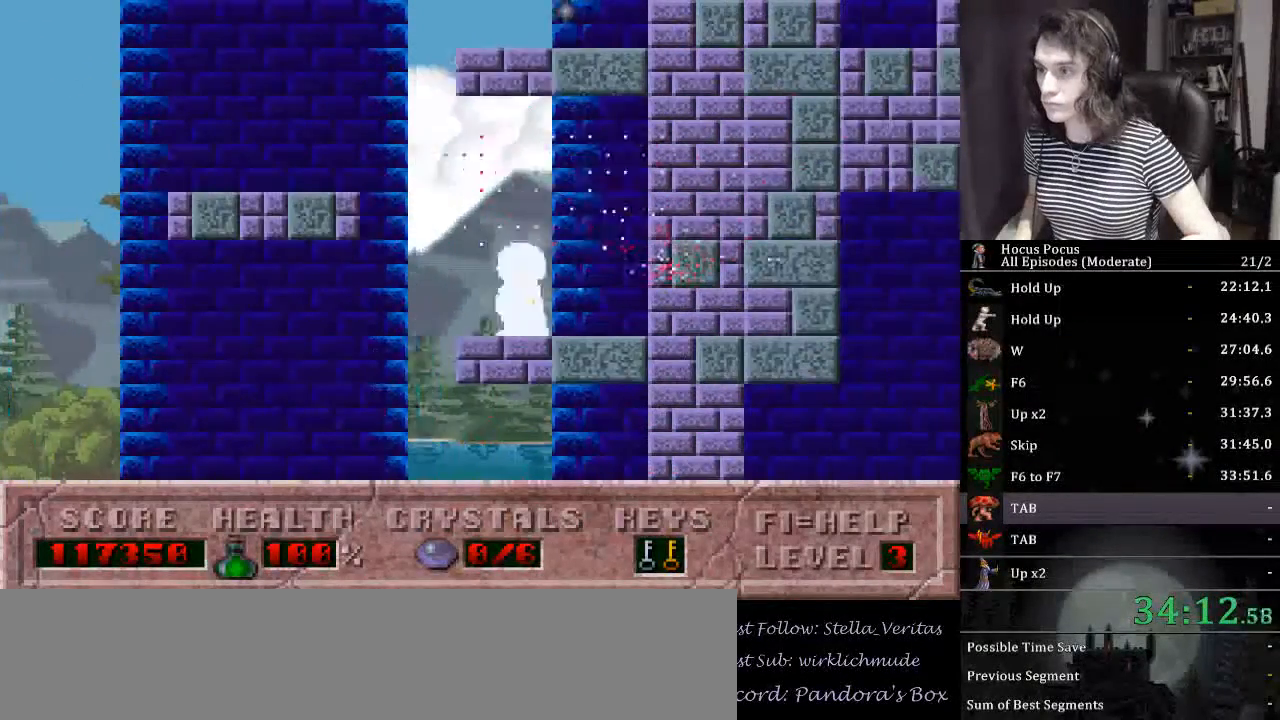
{"keys": ["ctrl_l", "right"], "events": [[400, "ctrl_l", "up"], [434, "left", "up"], [434, "right", "down"], [500, "ctrl_l", "down"]]}
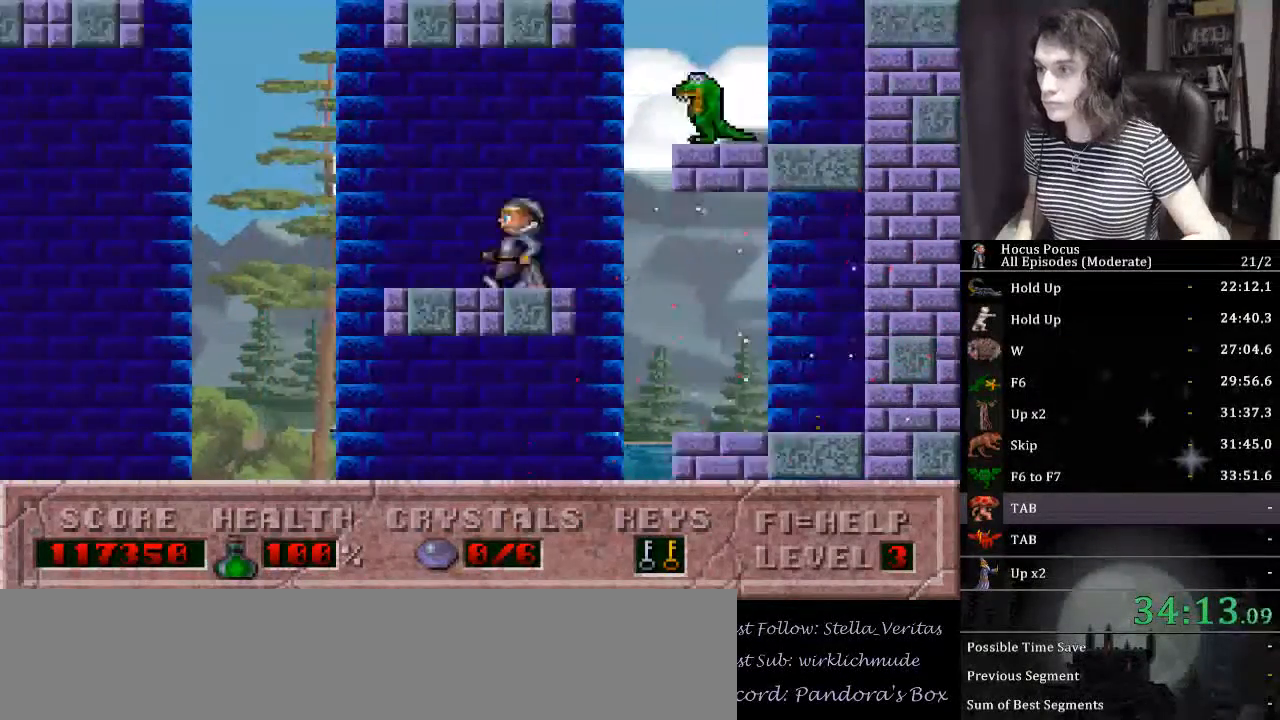
{"keys": ["left", "right"], "events": [[134, "alt_l", "down"], [267, "ctrl_l", "up"], [500, "alt_l", "up"], [500, "left", "down"]]}
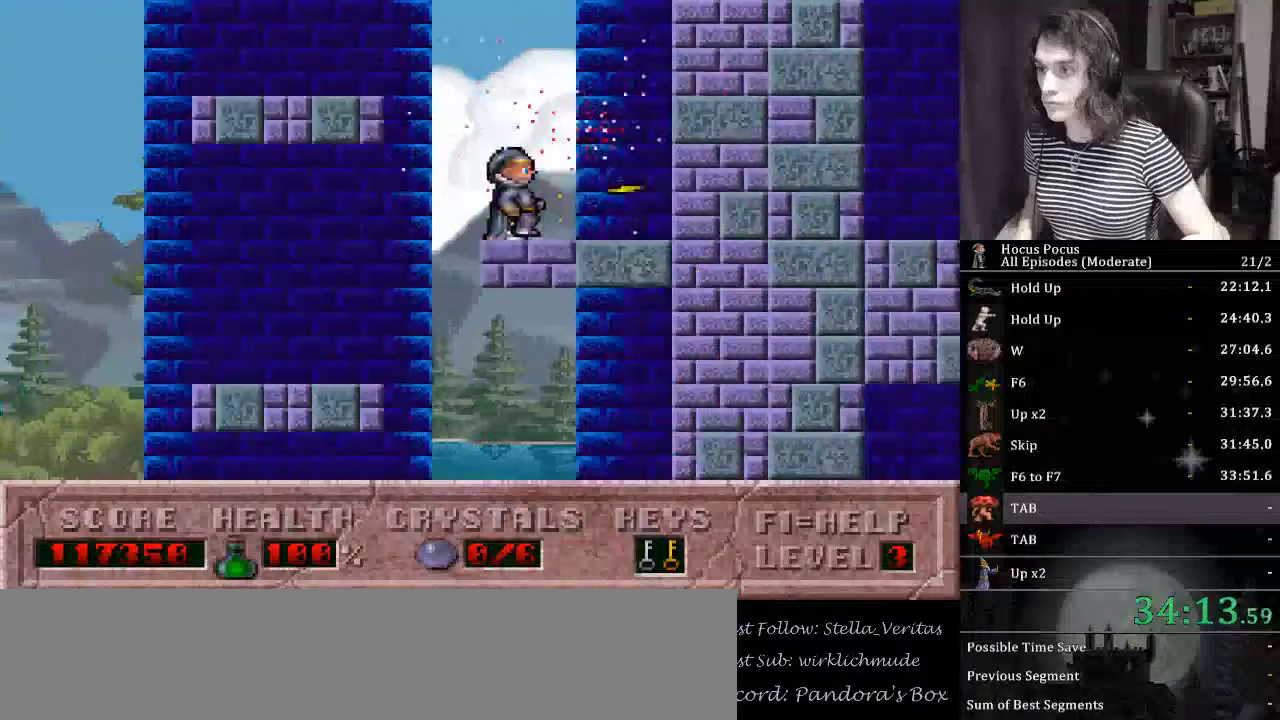
{"keys": ["left"], "events": [[34, "ctrl_l", "down"], [34, "right", "up"], [467, "ctrl_l", "up"]]}
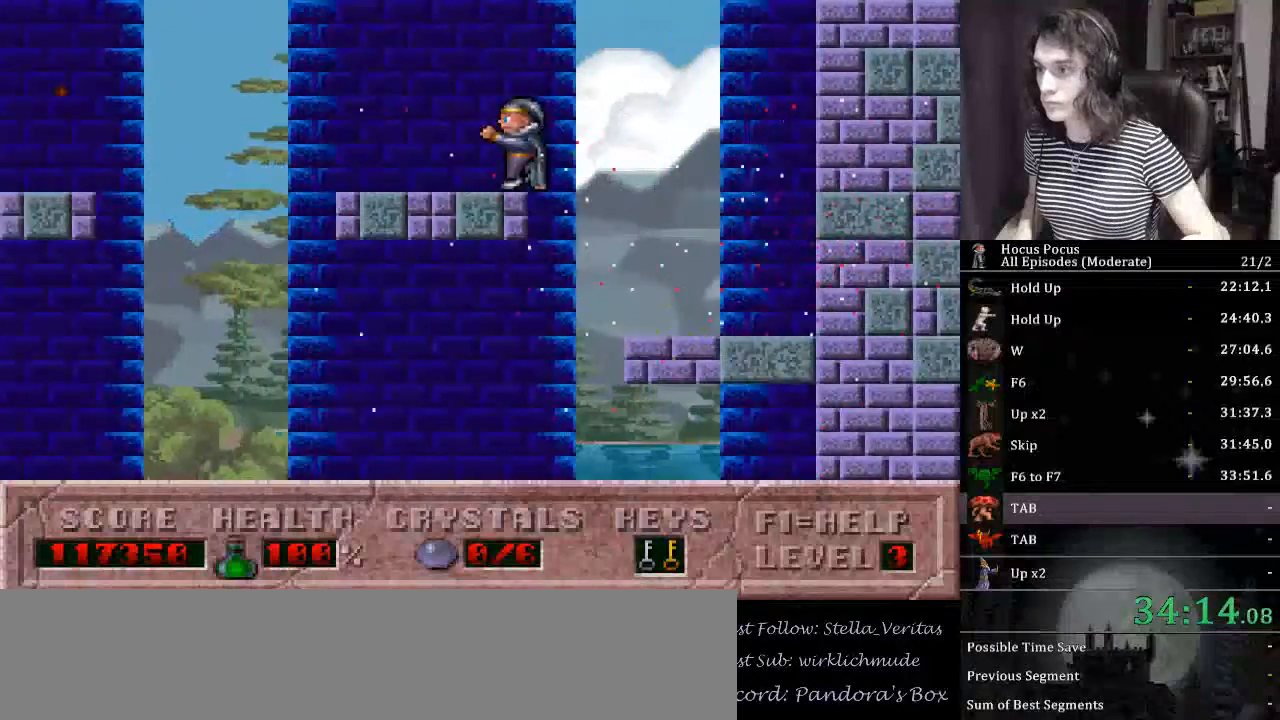
{"keys": ["ctrl_l", "left"], "events": [[200, "ctrl_l", "down"], [400, "alt_l", "down"], [467, "alt_l", "up"]]}
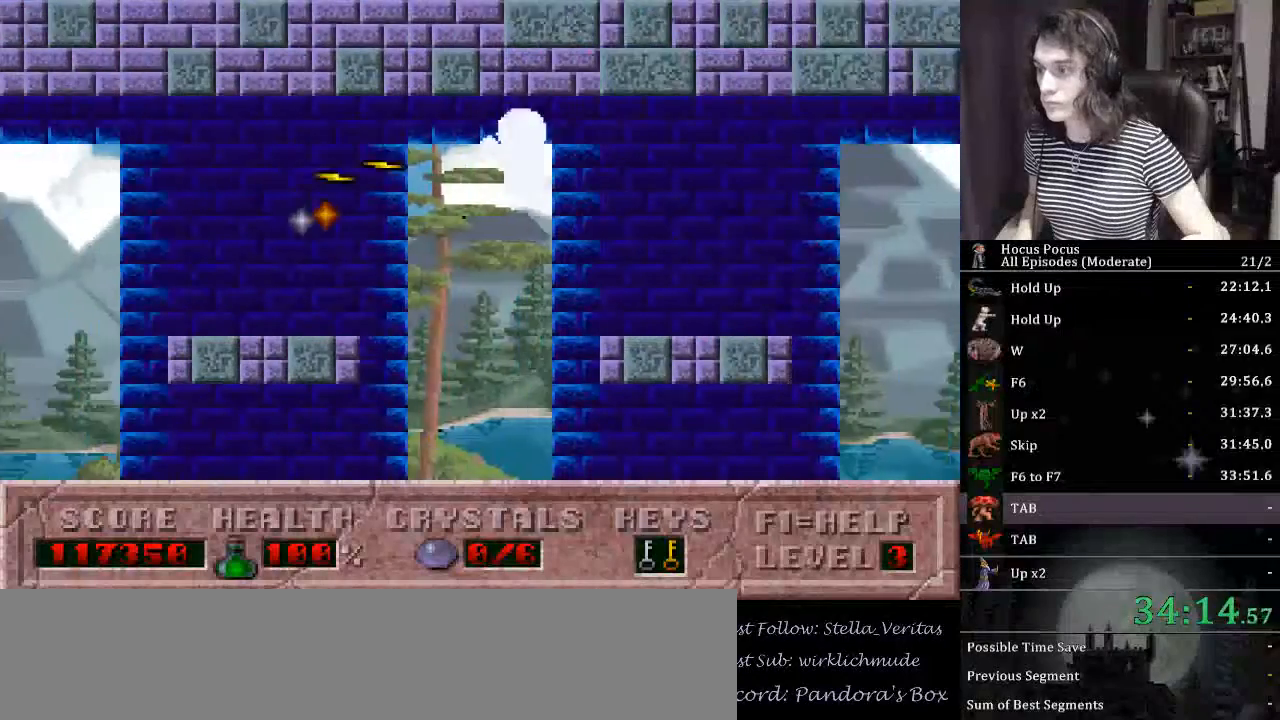
{"keys": ["alt_l", "left"], "events": [[34, "alt_l", "down"], [67, "ctrl_l", "up"], [400, "left", "up"], [500, "left", "down"]]}
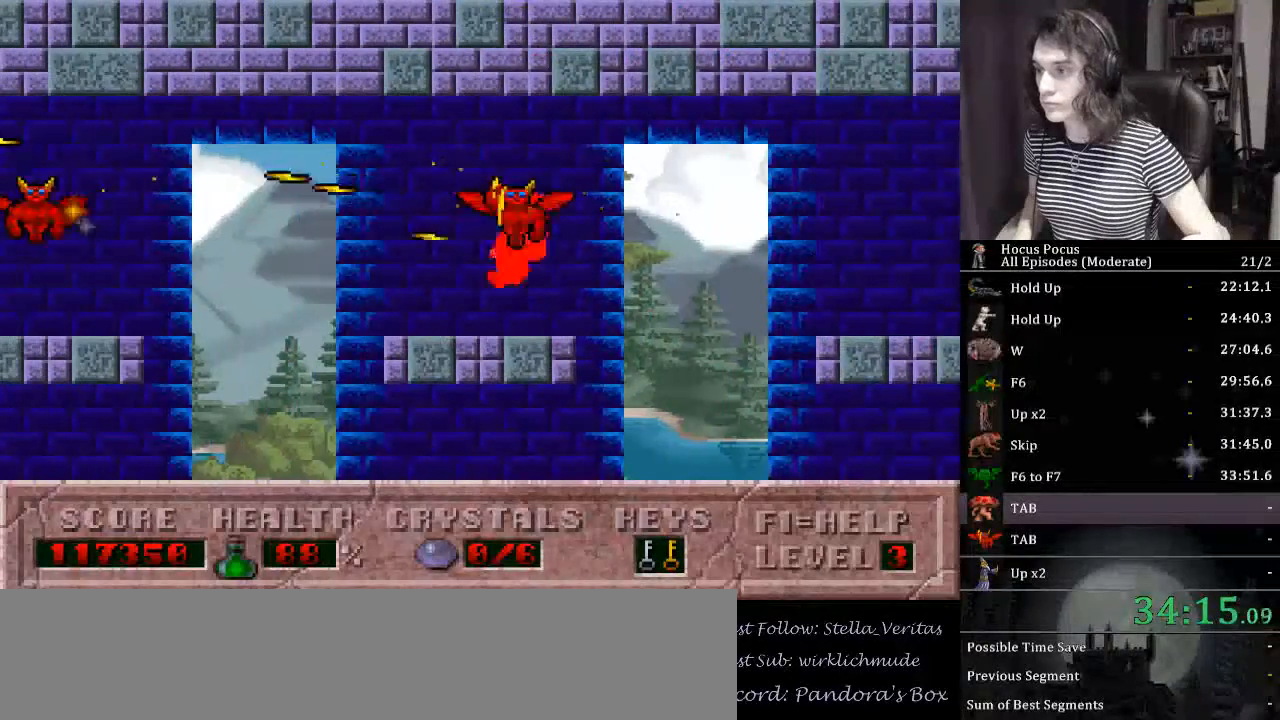
{"keys": ["alt_l", "left"], "events": [[100, "ctrl_l", "down"], [267, "ctrl_l", "up"]]}
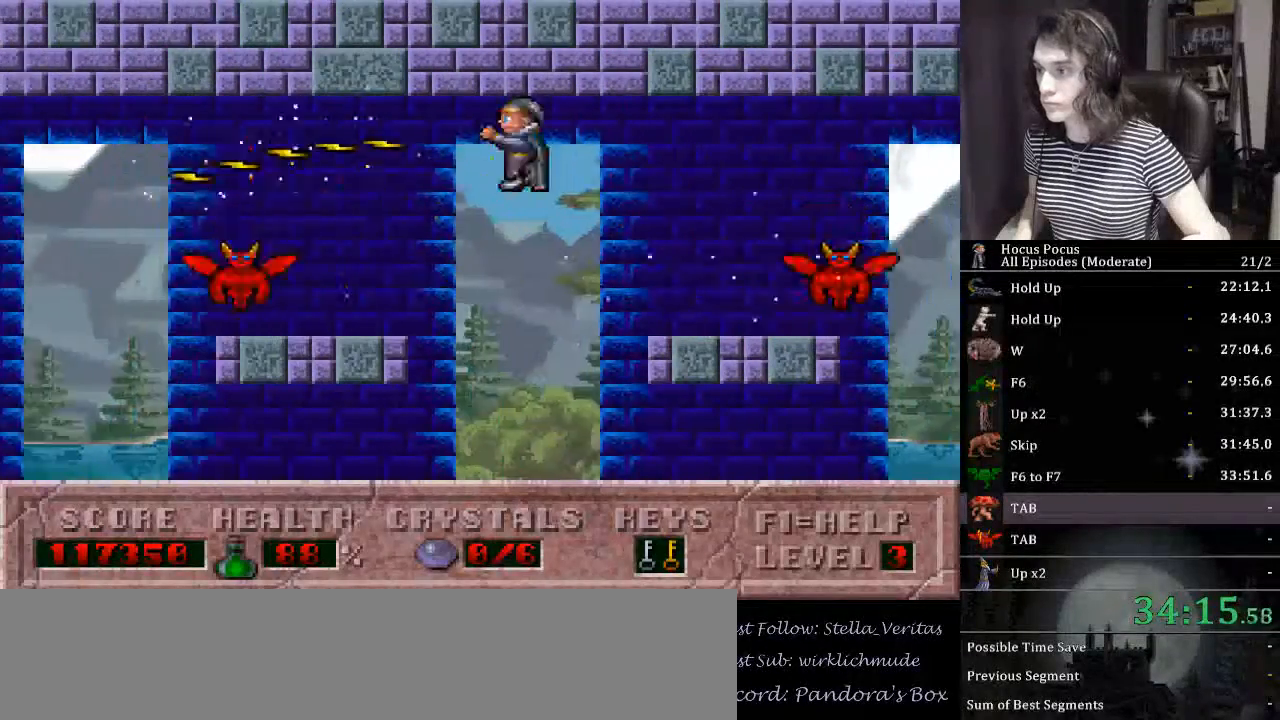
{"keys": ["alt_l"], "events": [[200, "left", "up"], [334, "left", "down"], [434, "left", "up"]]}
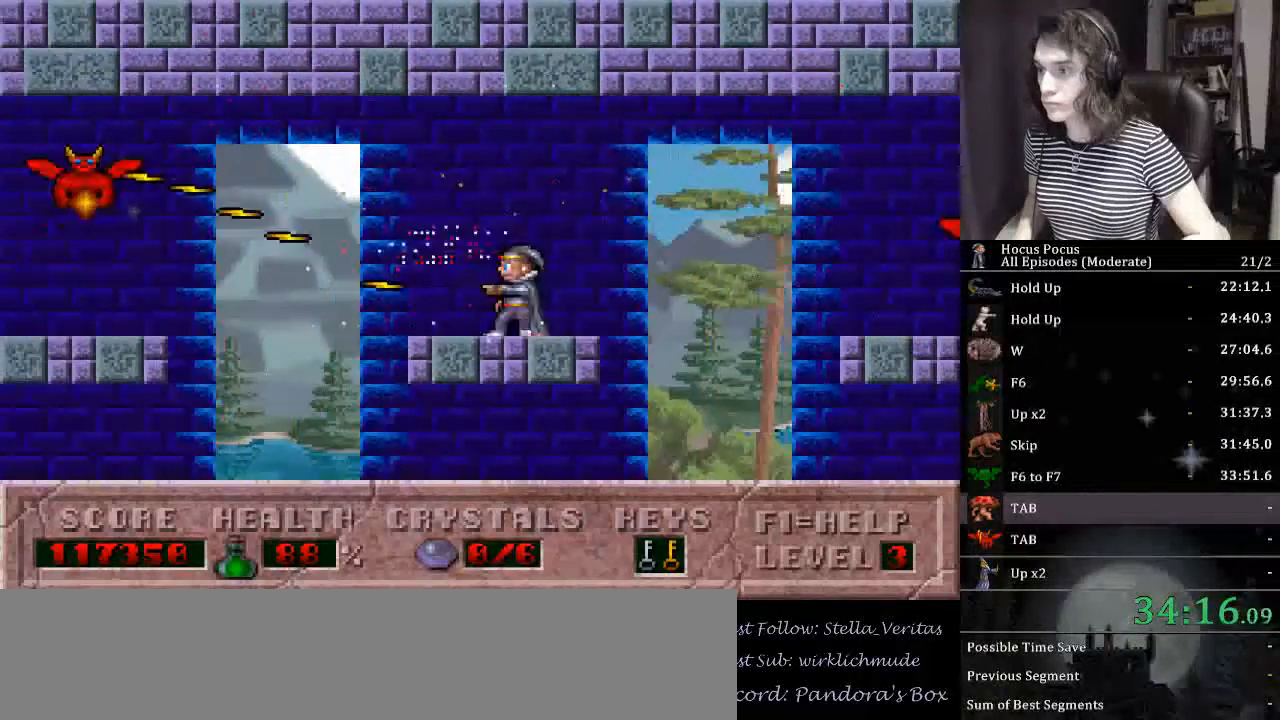
{"keys": ["alt_l", "left"], "events": [[167, "left", "down"], [267, "ctrl_l", "down"], [434, "ctrl_l", "up"]]}
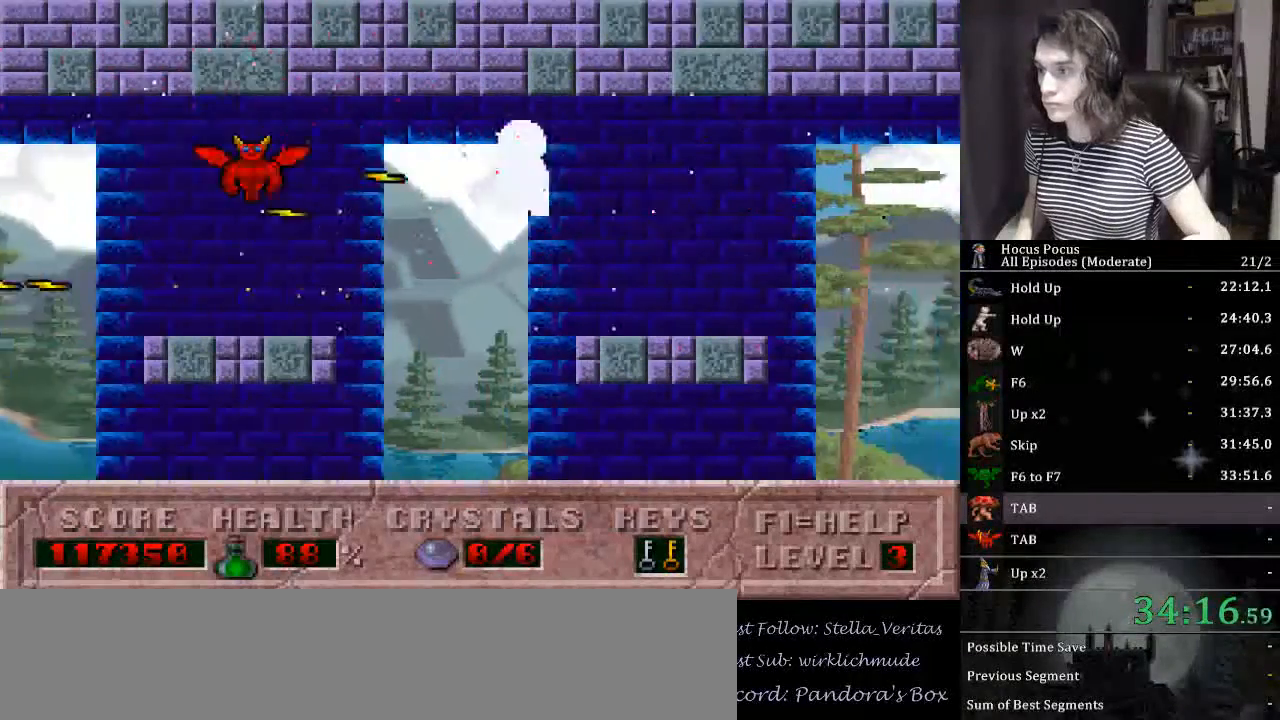
{"keys": ["ctrl_l", "left"], "events": [[334, "left", "up"], [367, "left", "down"], [400, "alt_l", "up"], [500, "ctrl_l", "down"]]}
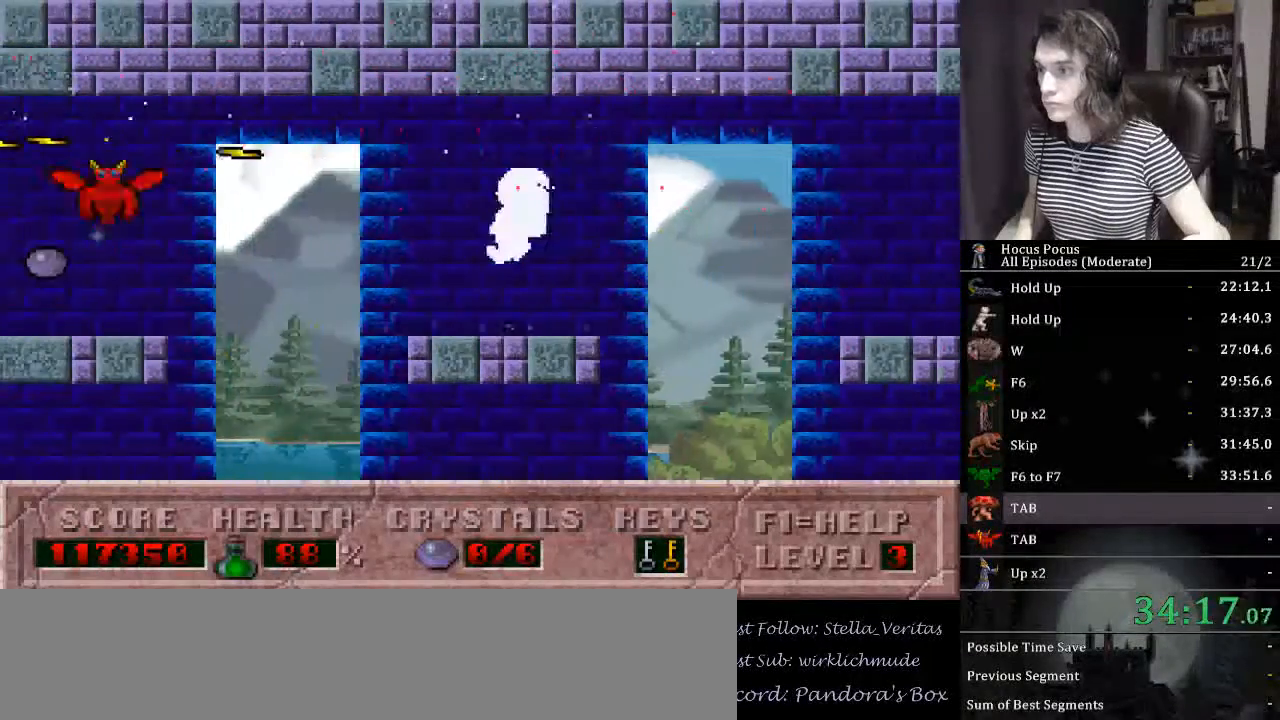
{"keys": ["alt_l", "left"], "events": [[234, "alt_l", "down"], [300, "ctrl_l", "up"]]}
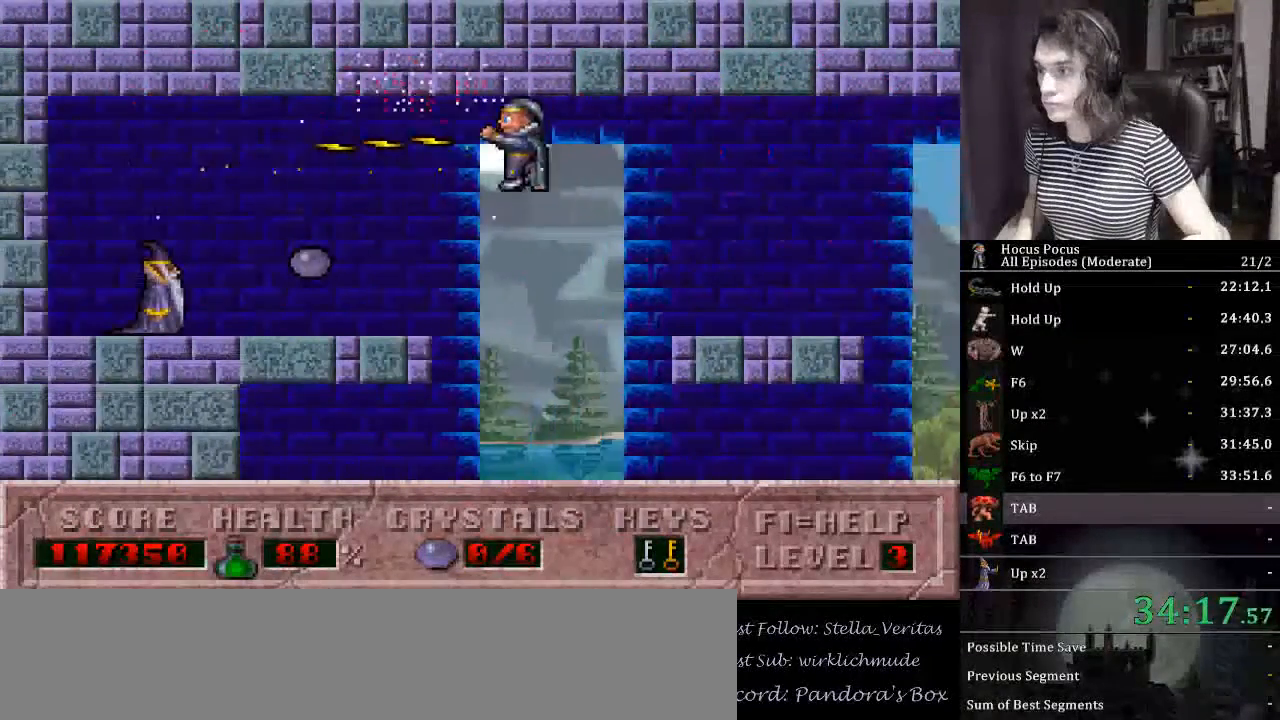
{"keys": ["right"], "events": [[67, "alt_l", "up"], [367, "left", "up"], [367, "right", "down"]]}
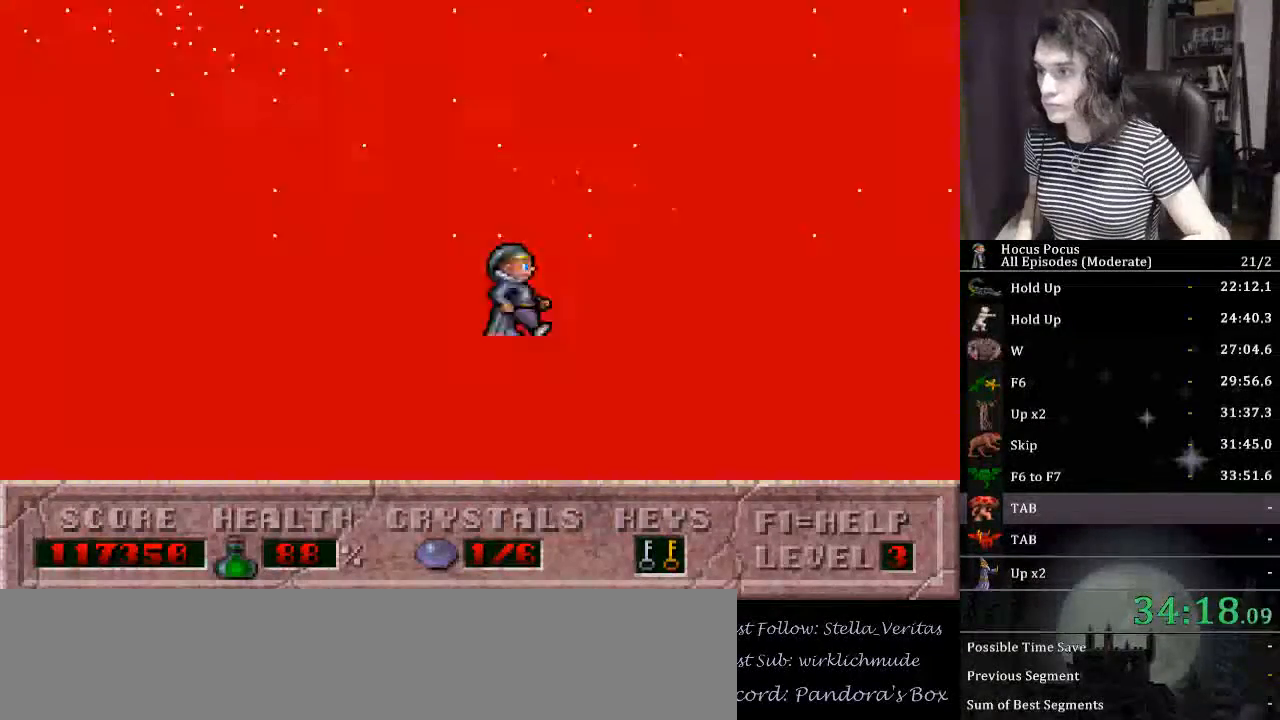
{"keys": ["right"], "events": [[100, "ctrl_l", "down"], [334, "ctrl_l", "up"]]}
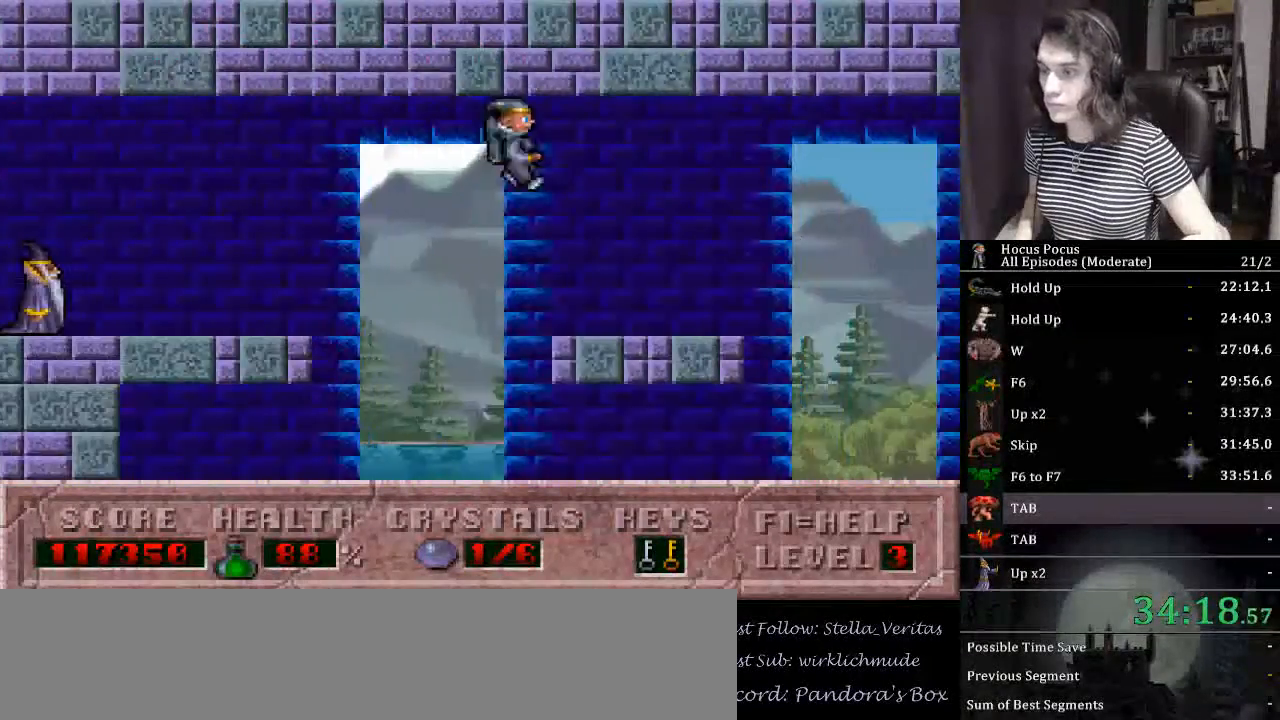
{"keys": ["ctrl_l", "right"], "events": [[200, "right", "up"], [300, "ctrl_l", "down"], [300, "right", "down"]]}
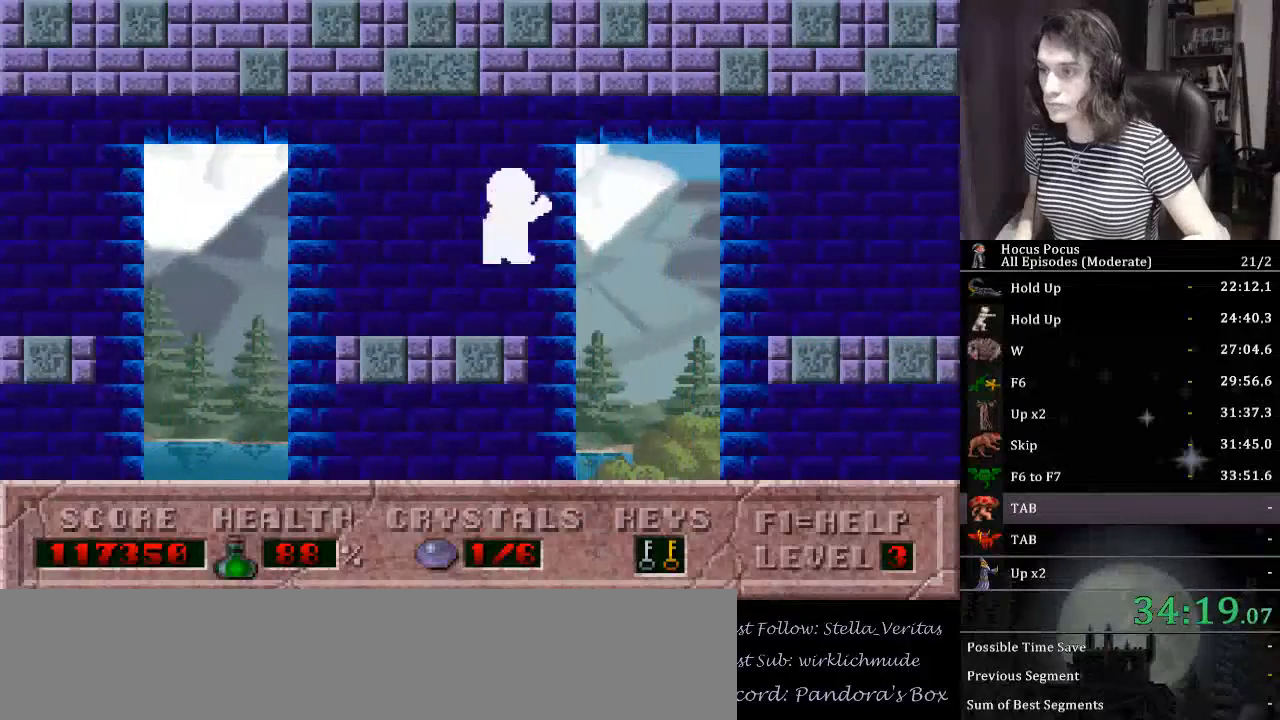
{"keys": ["right"], "events": [[100, "ctrl_l", "up"]]}
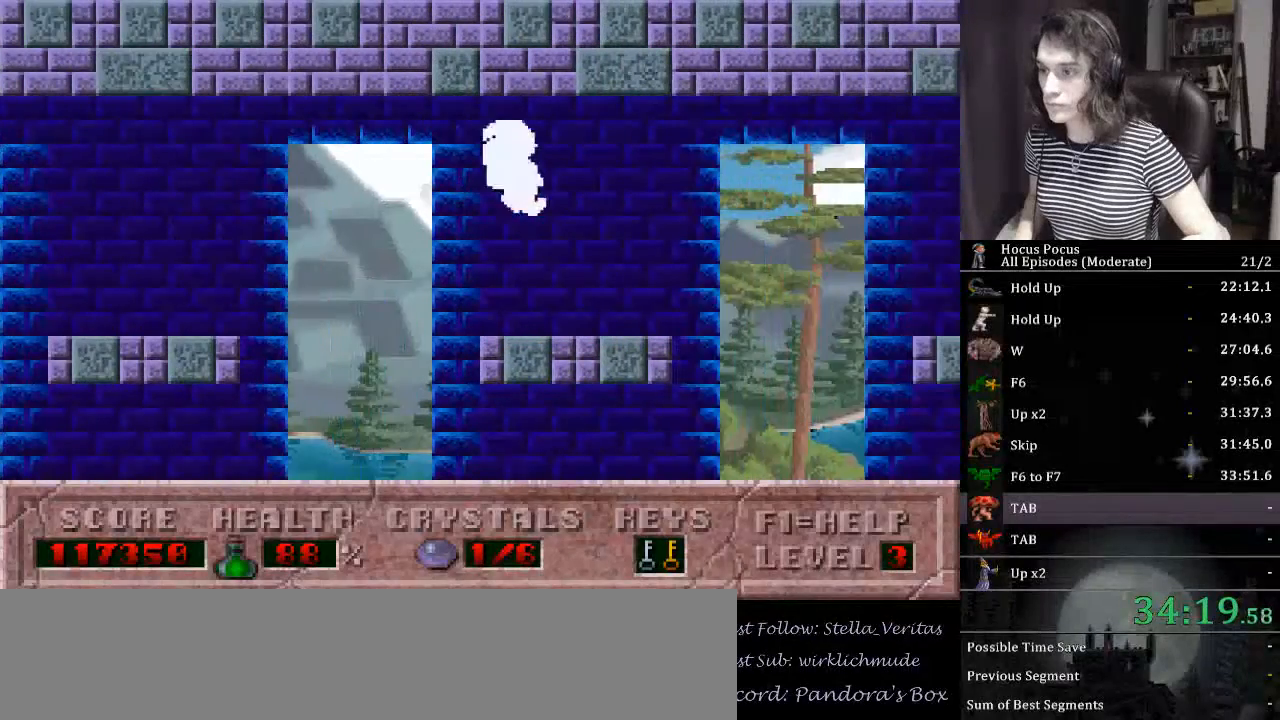
{"keys": ["right"], "events": [[67, "ctrl_l", "down"], [467, "ctrl_l", "up"]]}
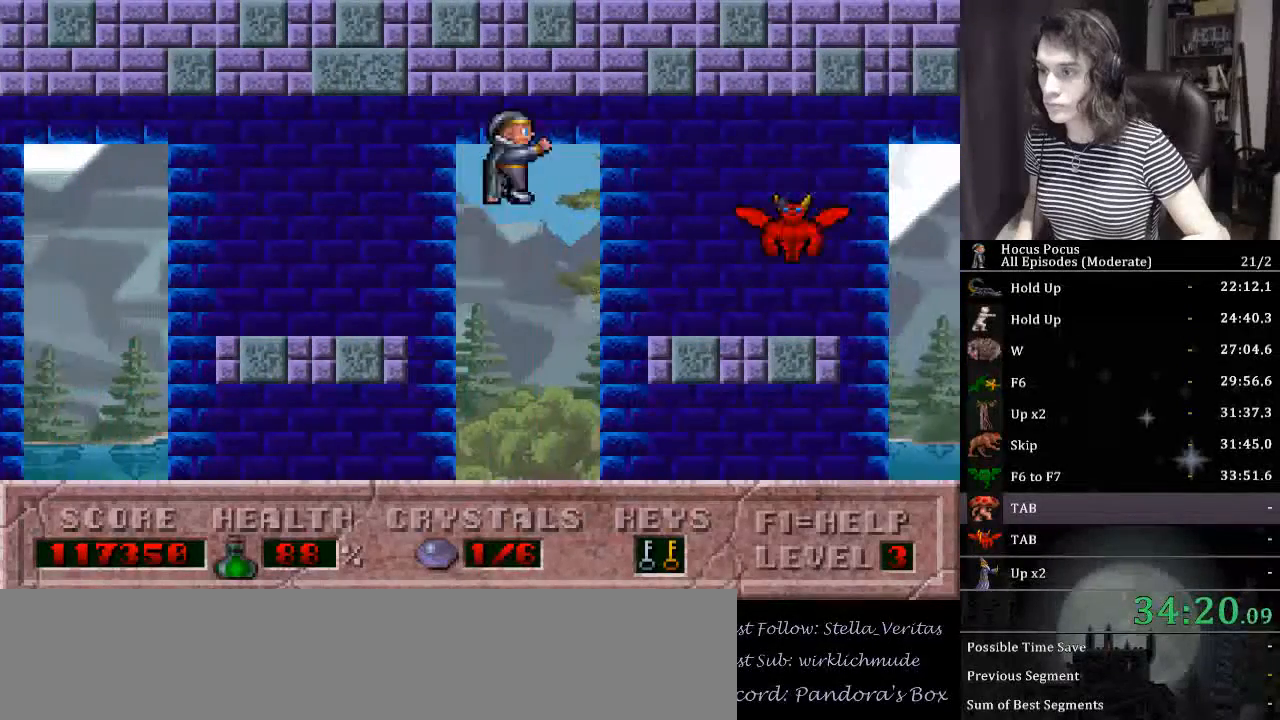
{"keys": ["alt_l", "right"], "events": [[134, "left", "down"], [134, "right", "up"], [234, "left", "up"], [234, "right", "down"], [334, "alt_l", "down"]]}
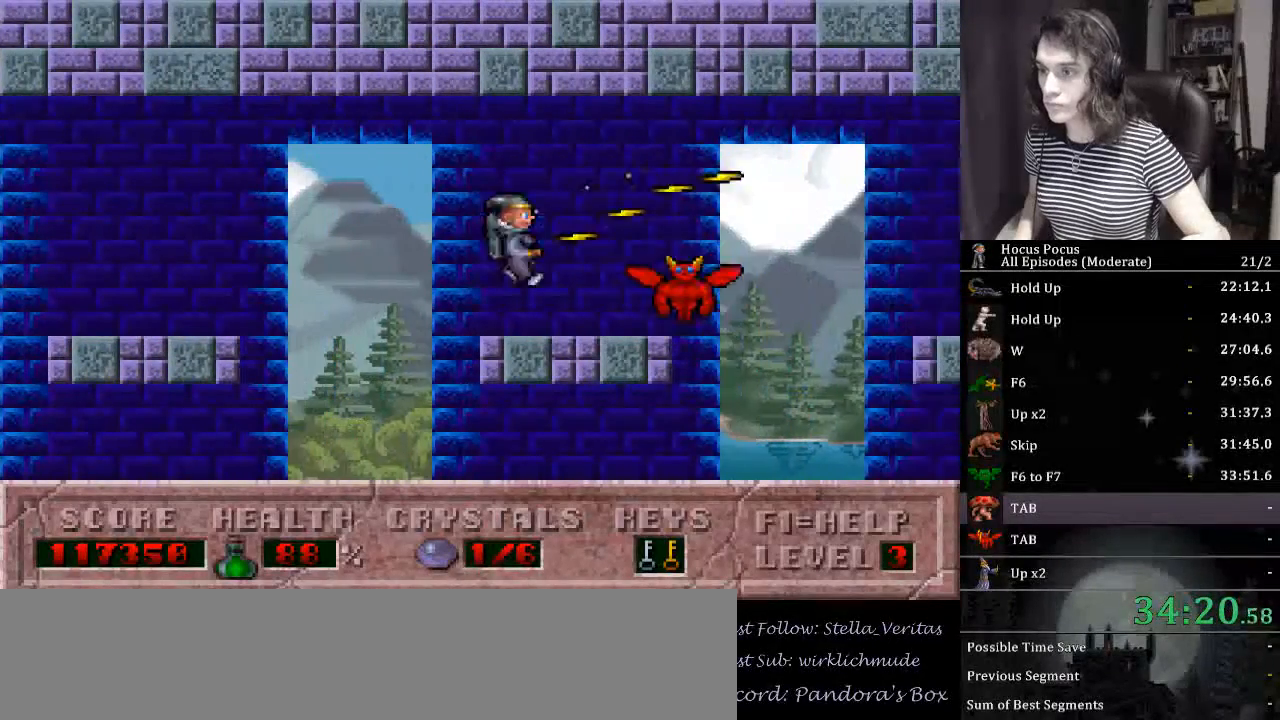
{"keys": ["right"], "events": [[34, "right", "up"], [200, "right", "down"], [500, "alt_l", "up"]]}
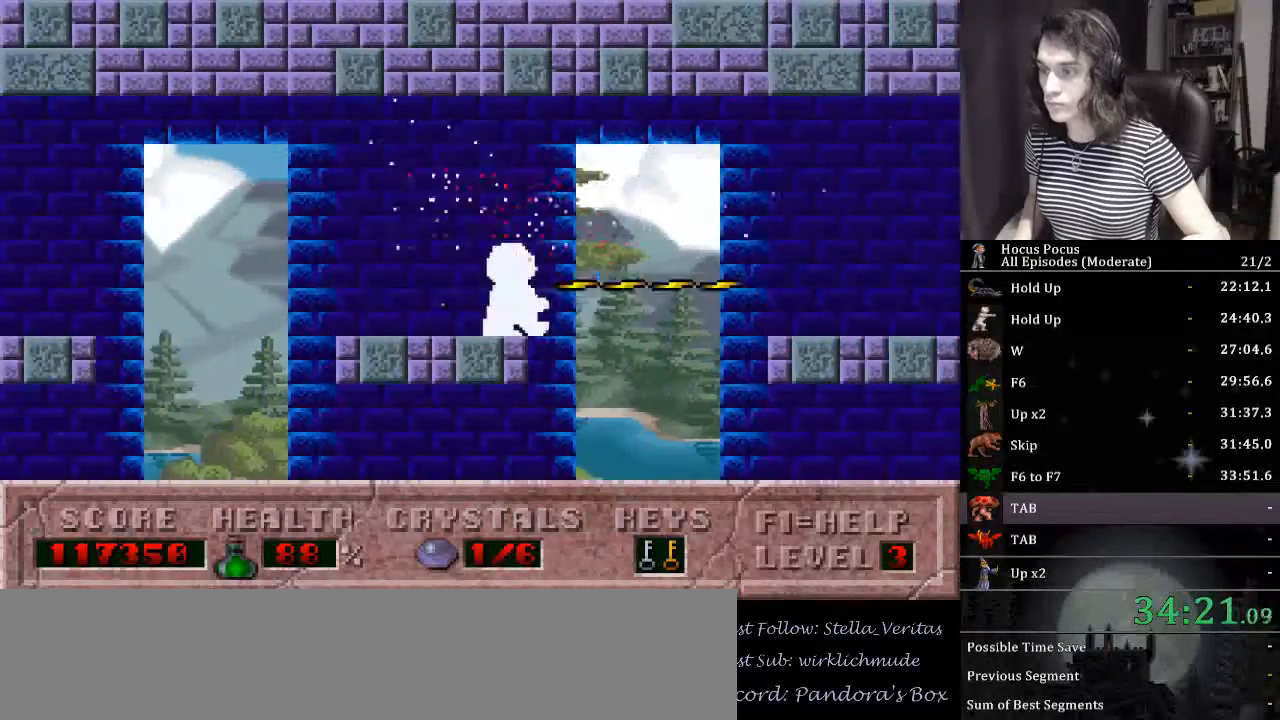
{"keys": ["left"], "events": [[367, "right", "up"], [467, "left", "down"]]}
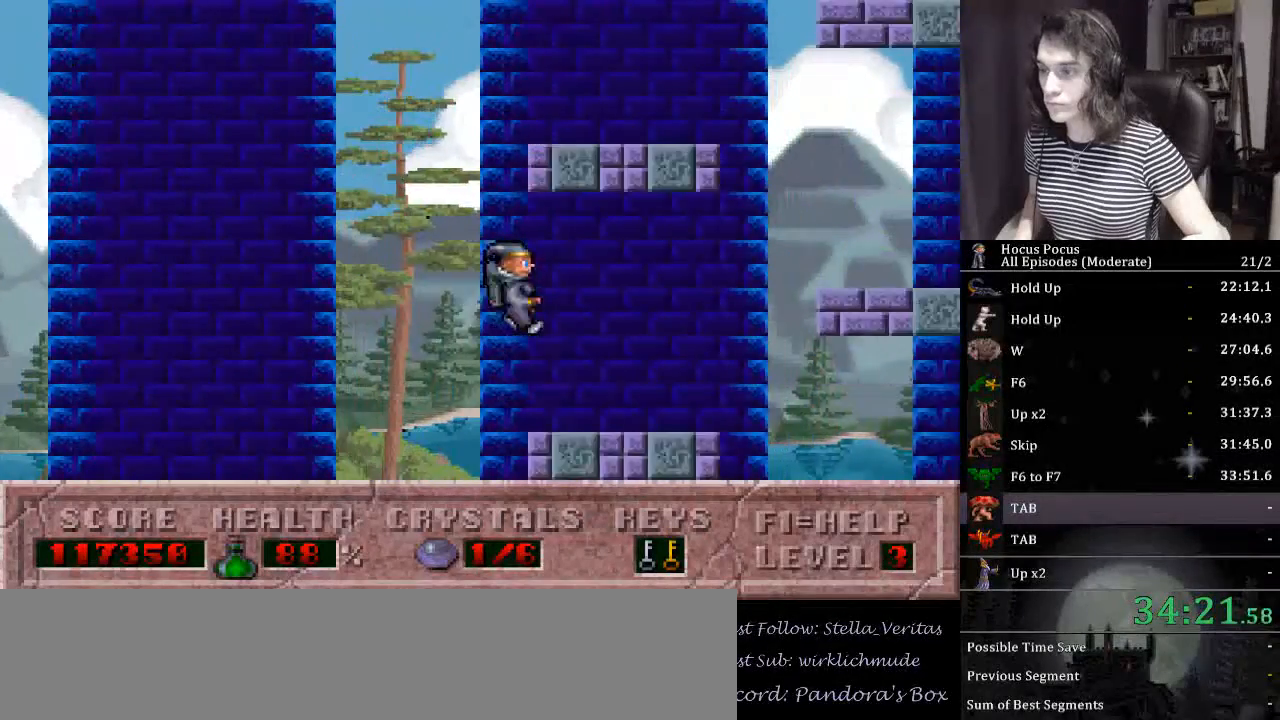
{"keys": ["right"], "events": [[34, "left", "up"], [100, "right", "down"]]}
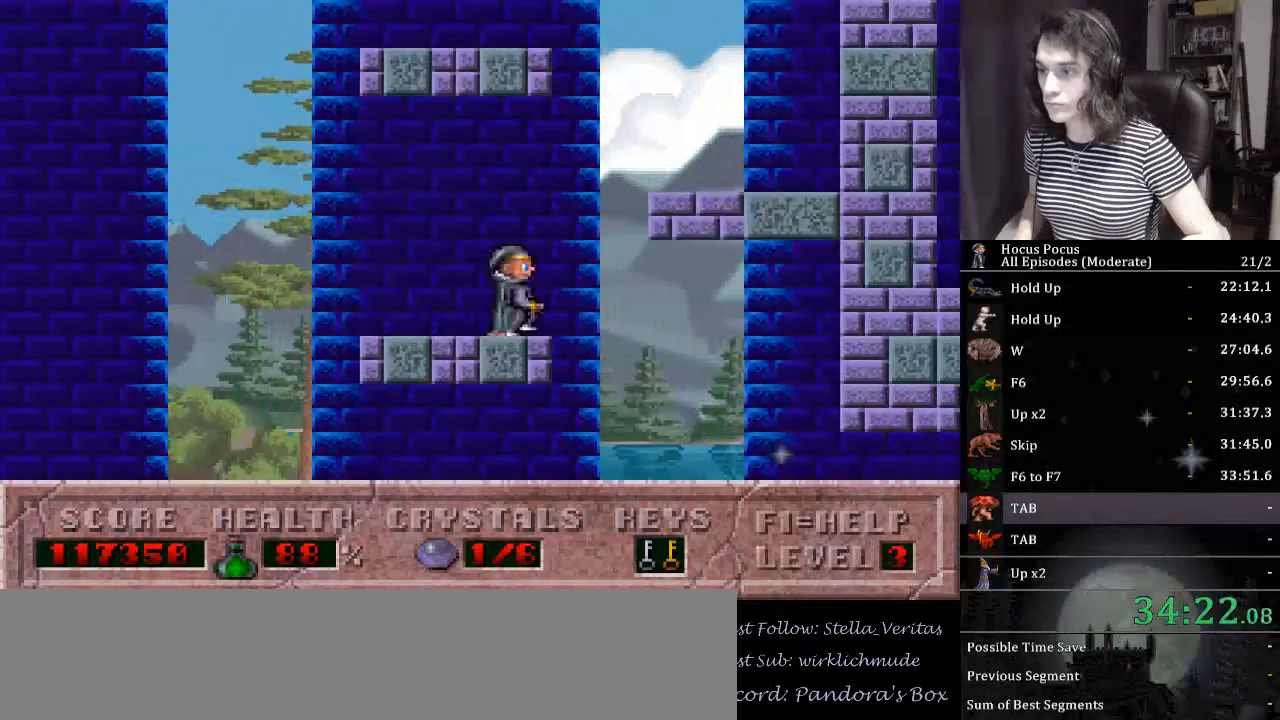
{"keys": ["right"], "events": []}
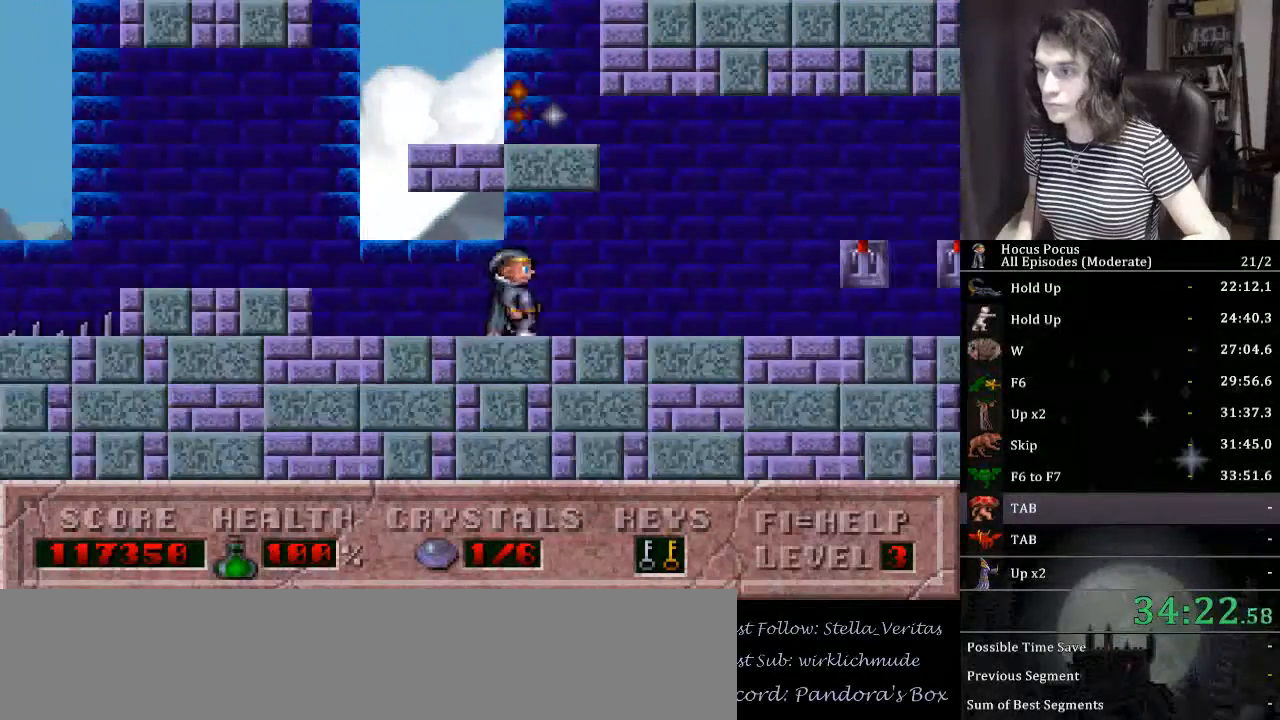
{"keys": ["right"], "events": []}
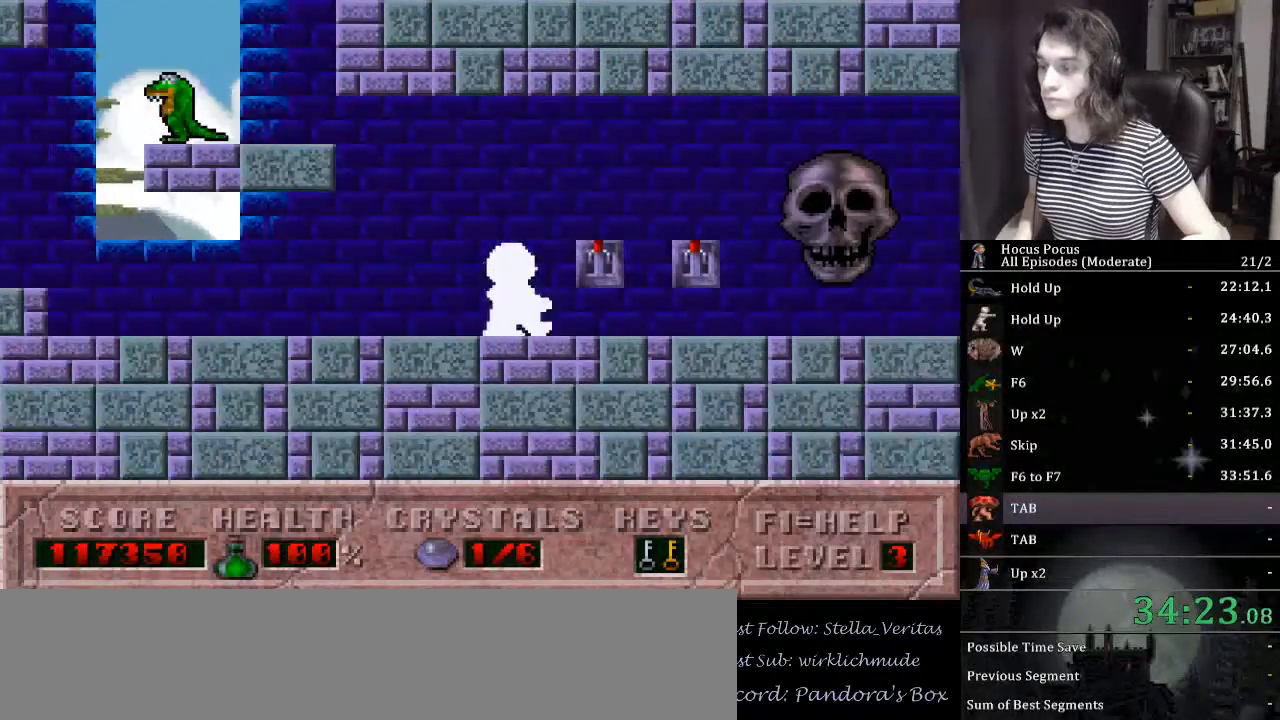
{"keys": ["right"], "events": []}
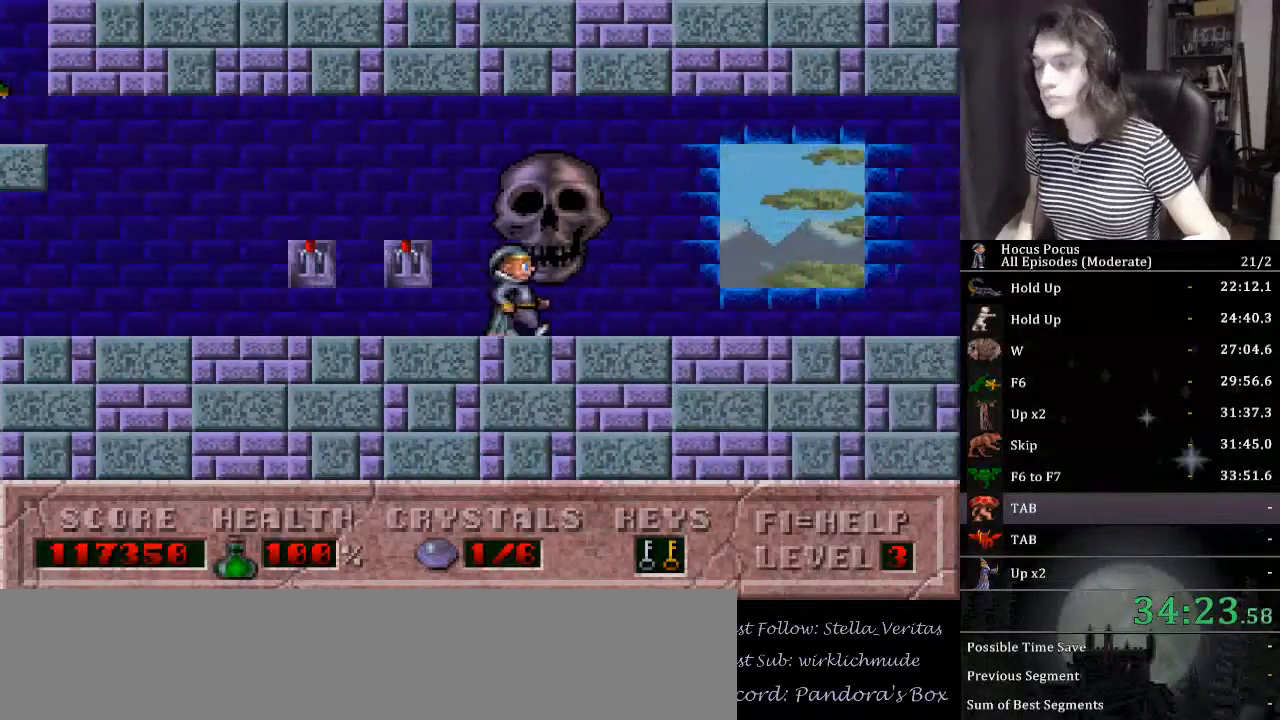
{"keys": ["right"], "events": []}
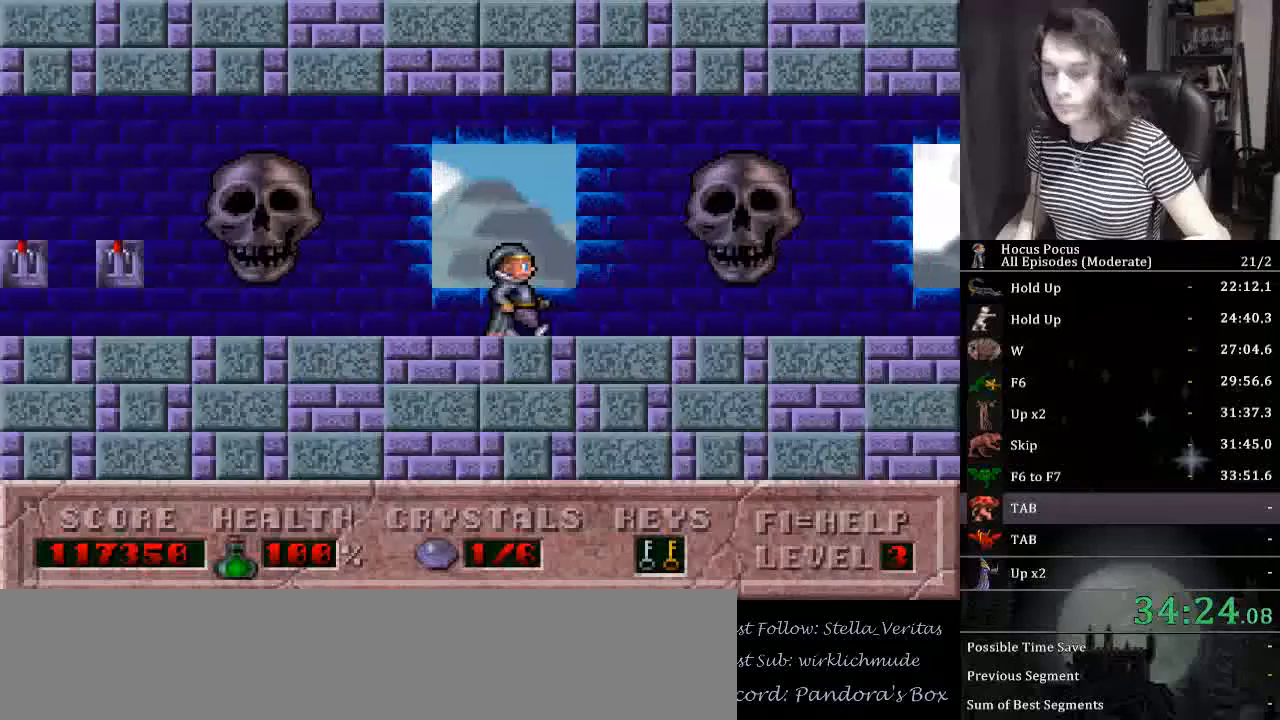
{"keys": ["right"], "events": []}
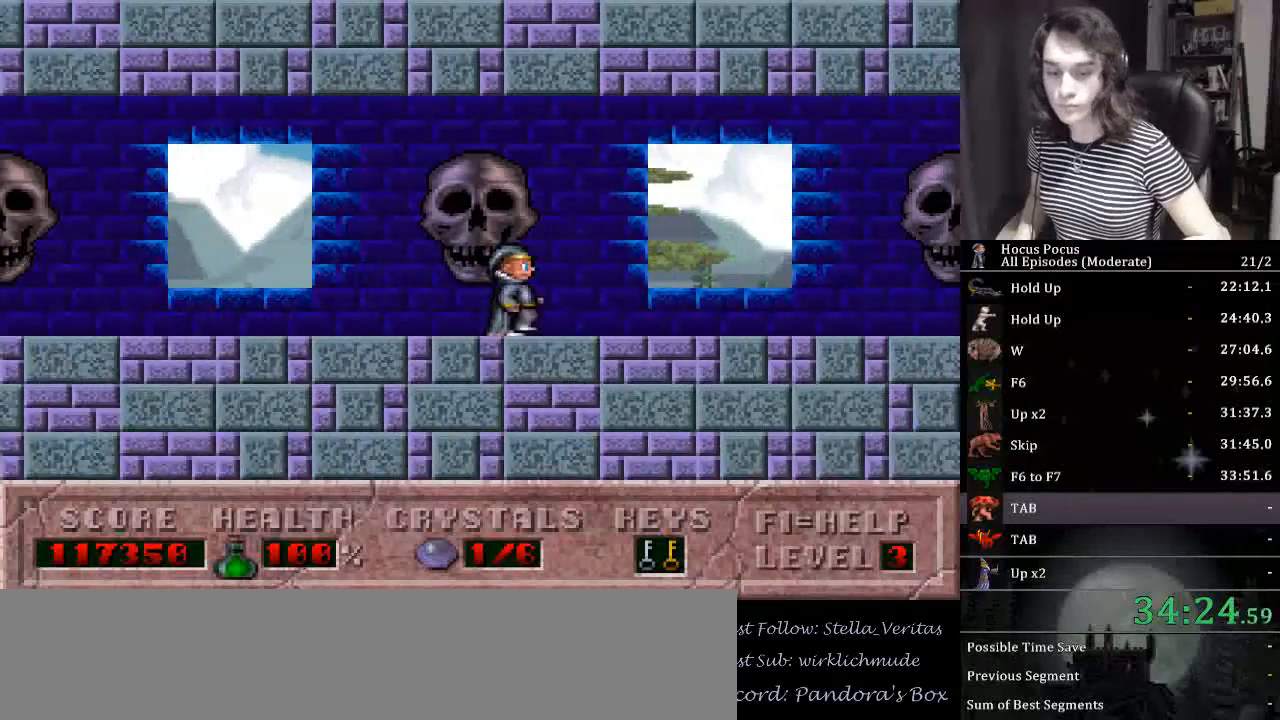
{"keys": ["right"], "events": []}
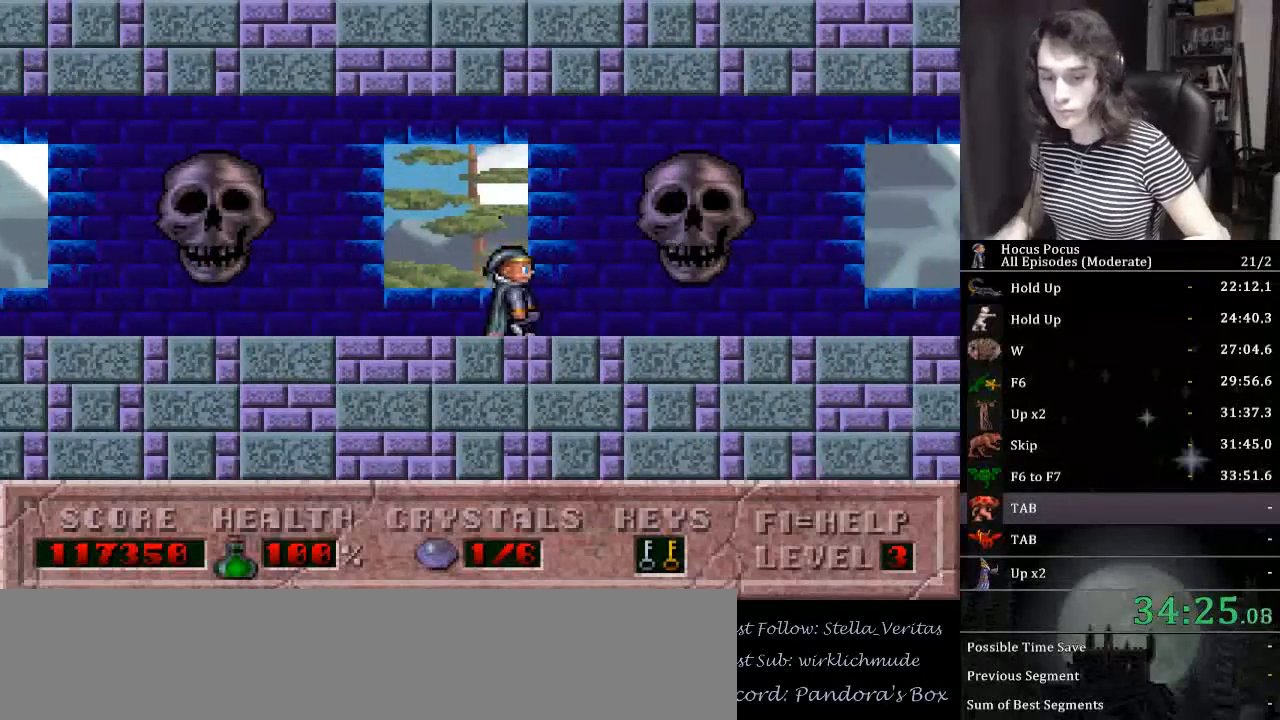
{"keys": ["right"], "events": []}